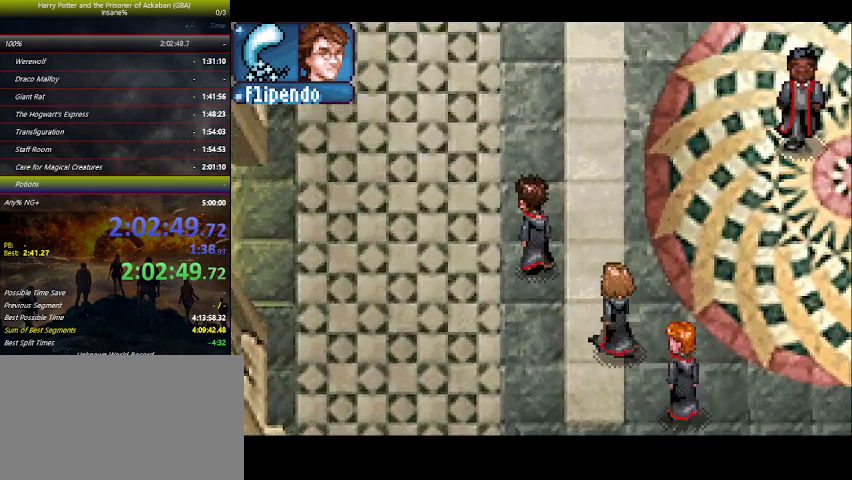
Gameplay with keyboard and mouse; each line is a JSON object with the keys held at the frame after it. "events" lists presses ("down") and releases ("up") of "a", "ctrl", "d", "down", "e", "escape", "f", "f1", "f4", "left", "q", "r", "return", "right", "s", "shift", "space", "tab", "up", "w" and "z" between this image and that frame as [ms after this image, input, new state], when the widget could be followed in between. No other keys are recorded. Mouse buttons are not recorded. Not read: mouse_move.
{"keys": ["up"], "events": [[33, "left", "up"]]}
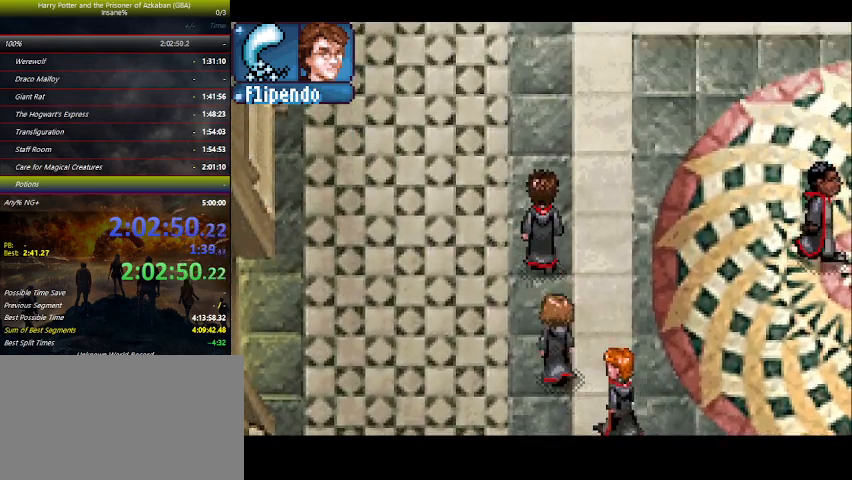
{"keys": ["up"], "events": []}
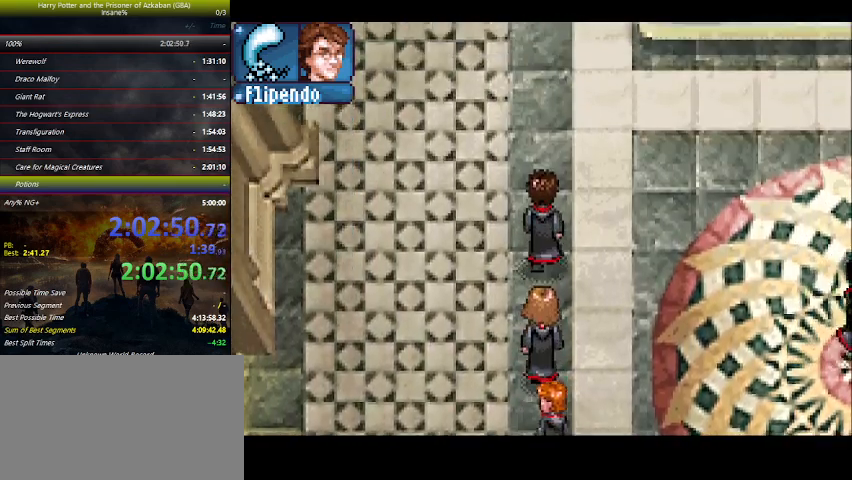
{"keys": ["up"], "events": []}
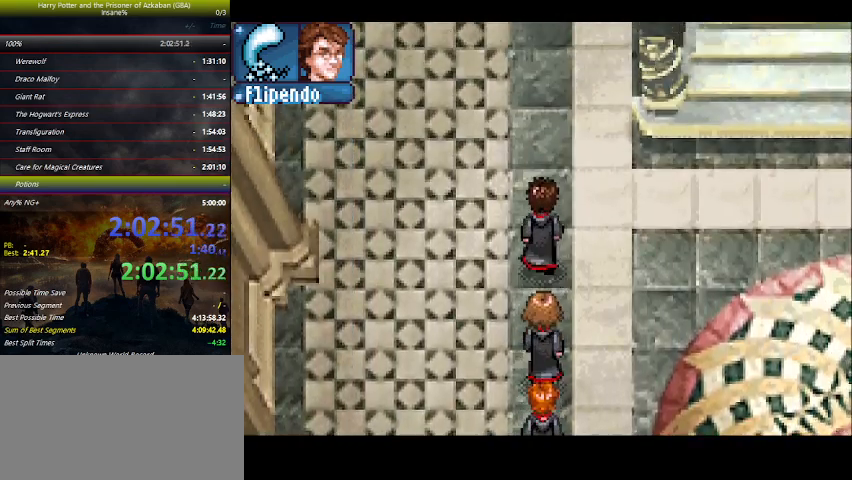
{"keys": ["up"], "events": []}
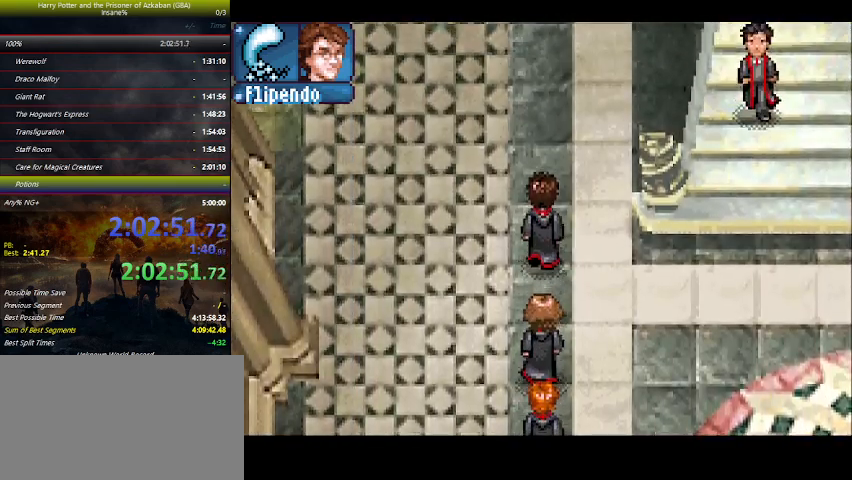
{"keys": ["up"], "events": []}
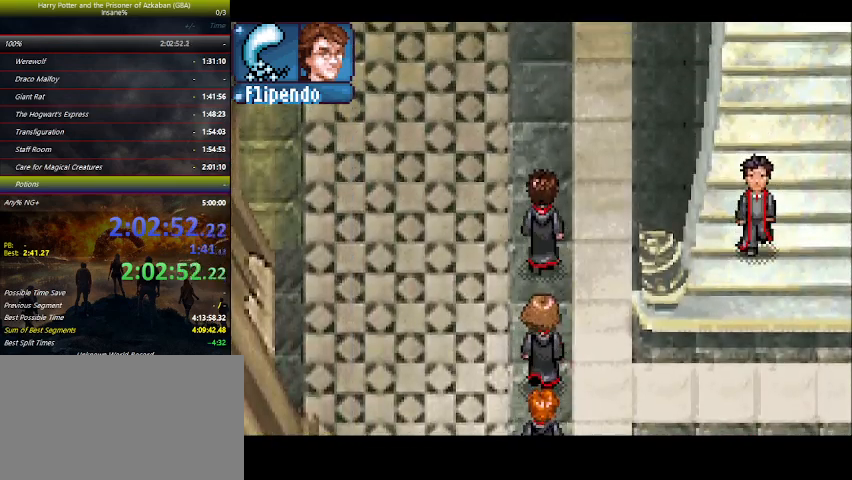
{"keys": ["up"], "events": []}
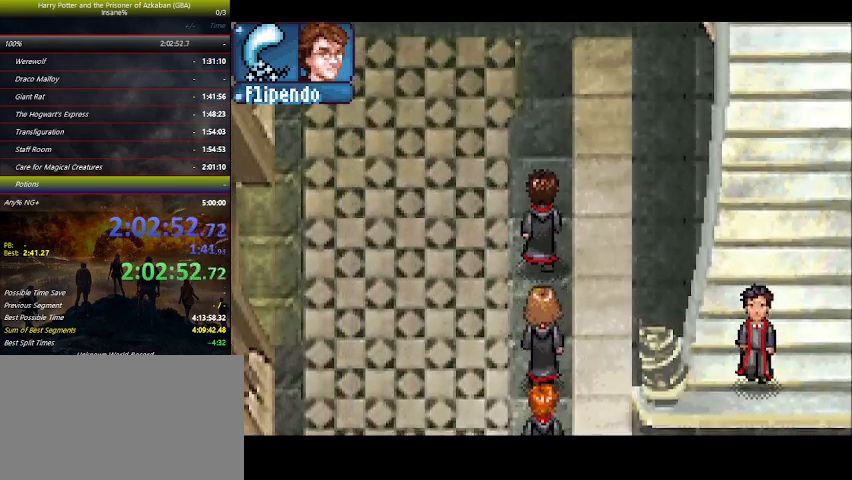
{"keys": ["up"], "events": []}
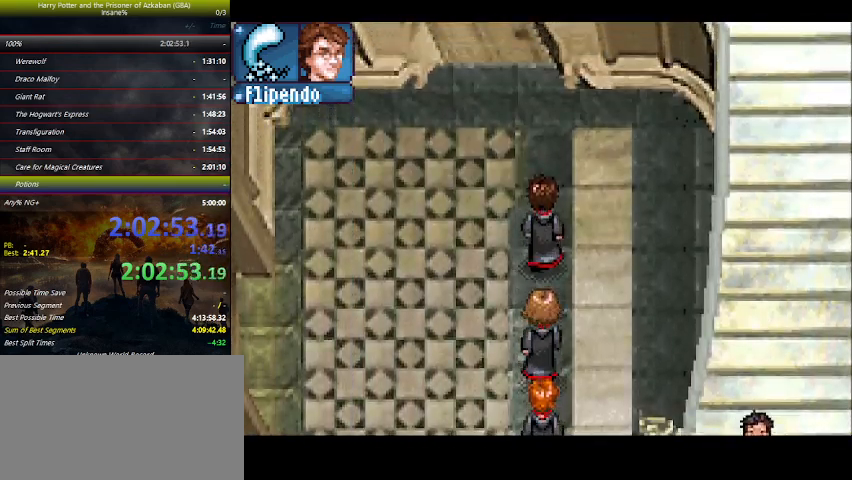
{"keys": ["up"], "events": []}
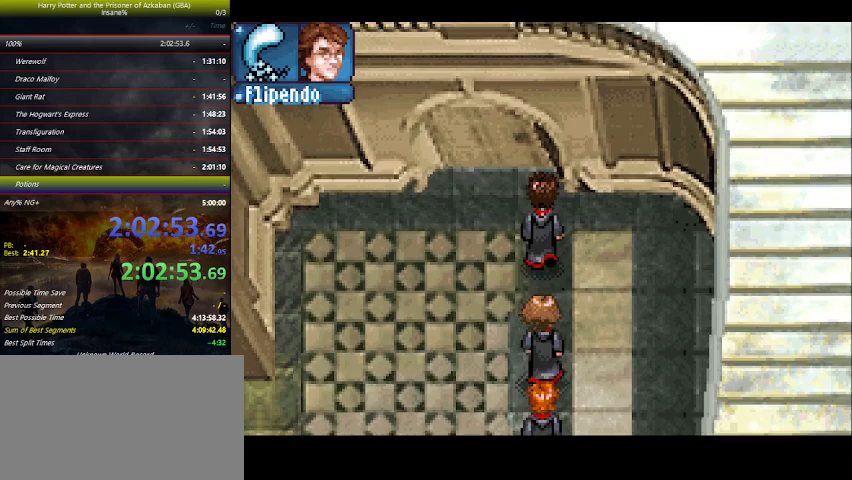
{"keys": ["up"], "events": []}
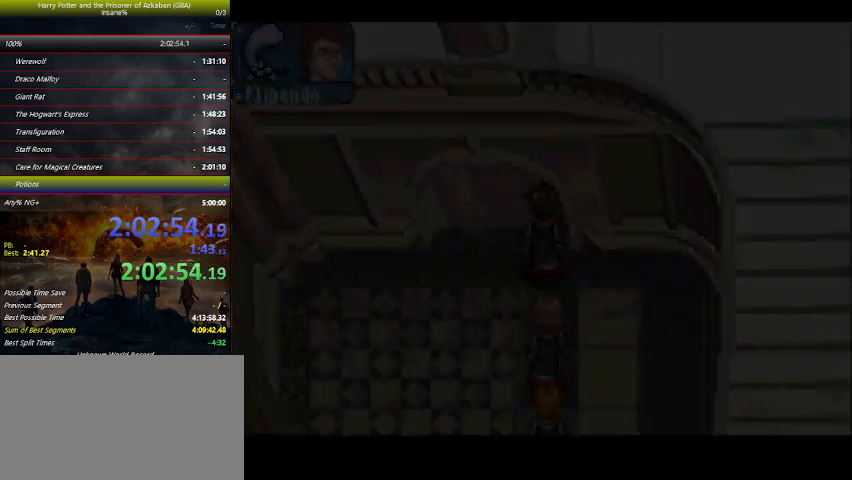
{"keys": ["up"], "events": []}
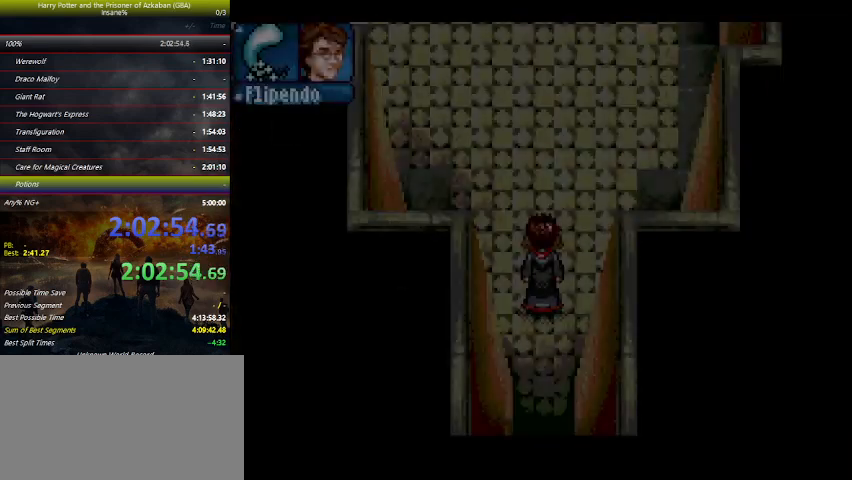
{"keys": ["left", "up"], "events": [[400, "left", "down"]]}
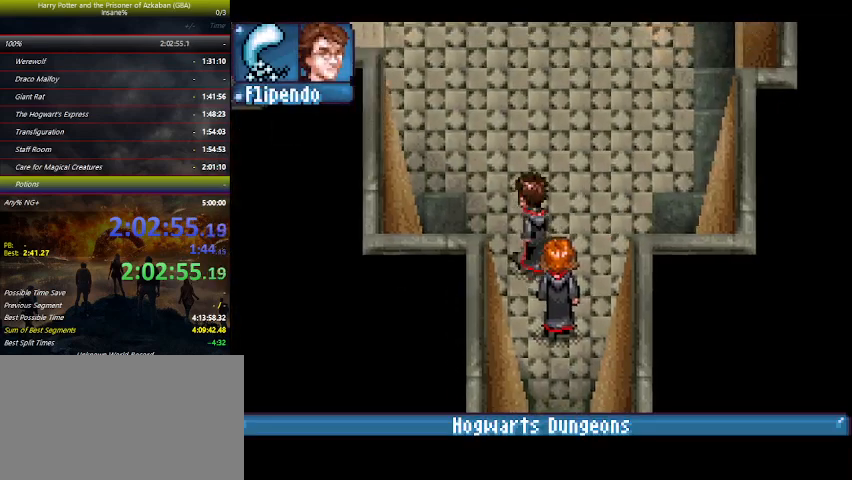
{"keys": ["left", "up"], "events": []}
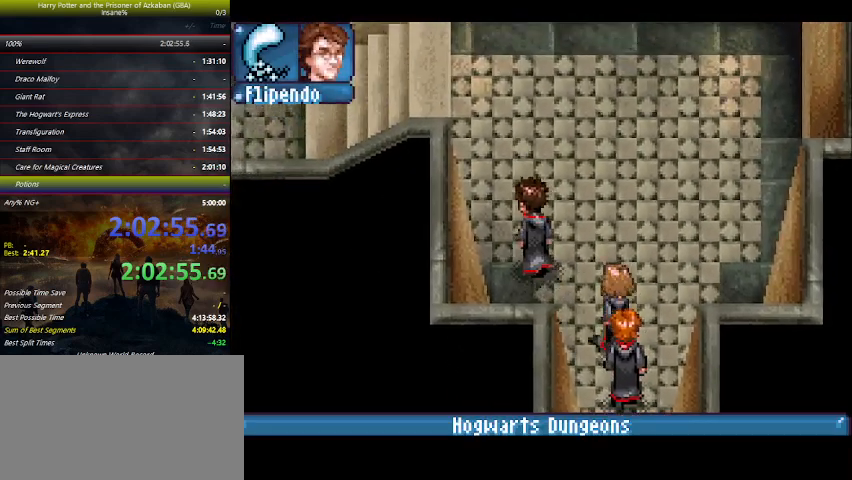
{"keys": ["left", "up"], "events": []}
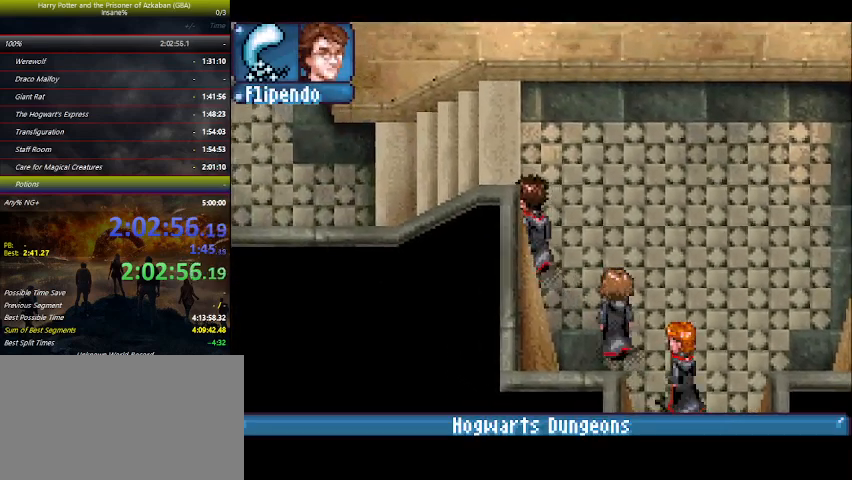
{"keys": ["left"], "events": [[500, "up", "up"]]}
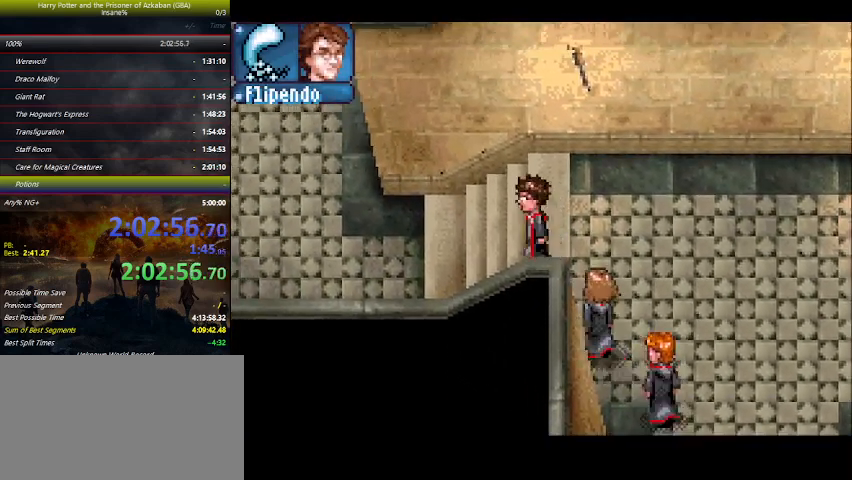
{"keys": ["left"], "events": []}
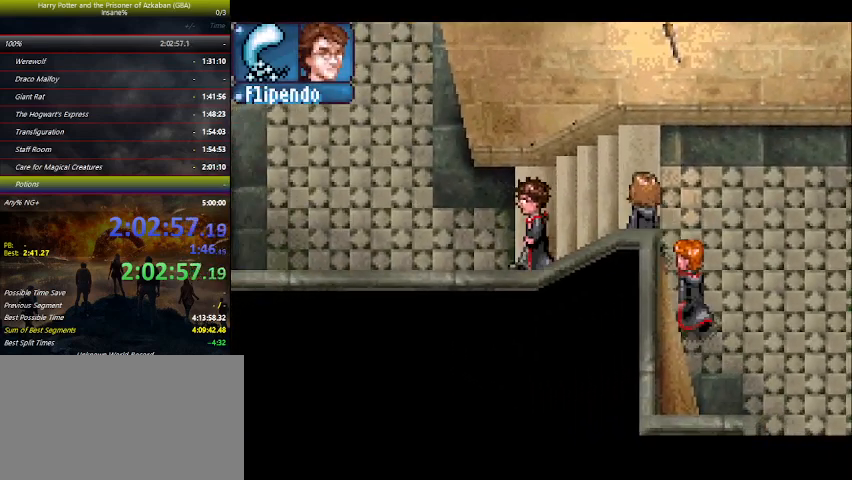
{"keys": ["left", "up"], "events": [[266, "up", "down"]]}
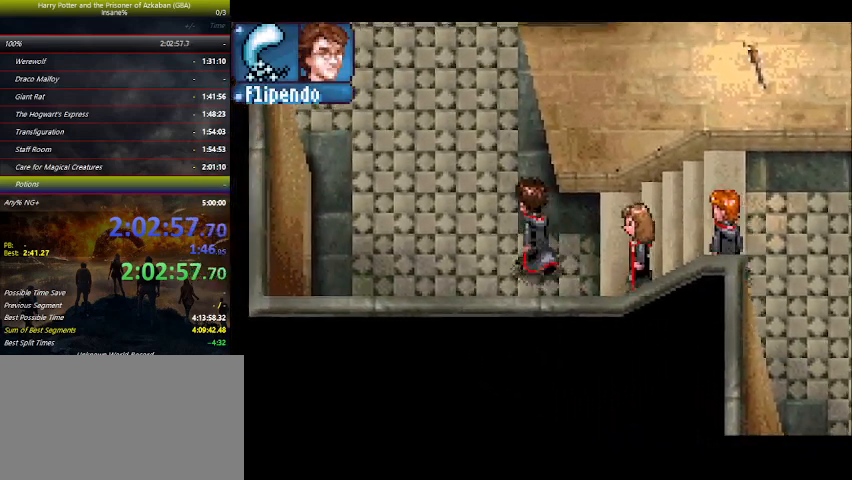
{"keys": ["left", "up"], "events": []}
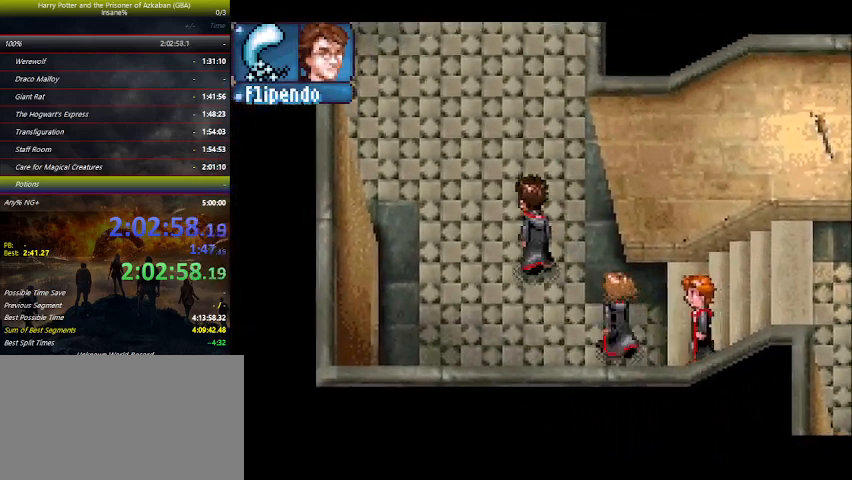
{"keys": ["left", "up"], "events": []}
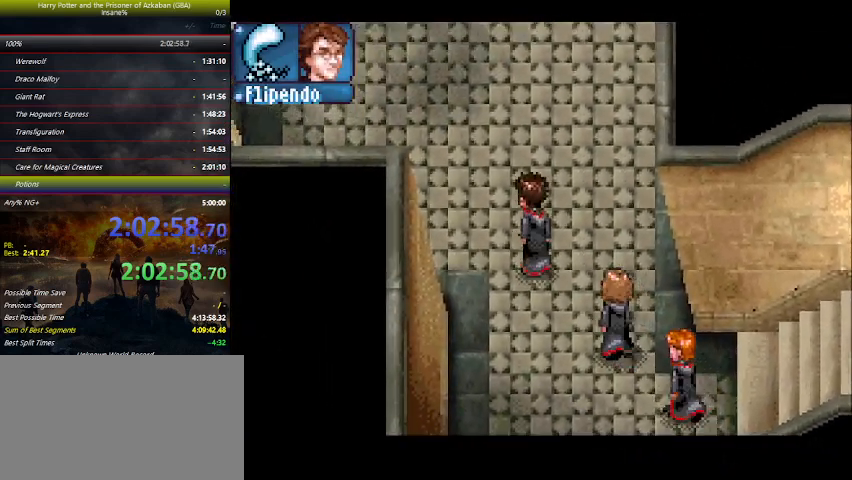
{"keys": ["left", "up"], "events": []}
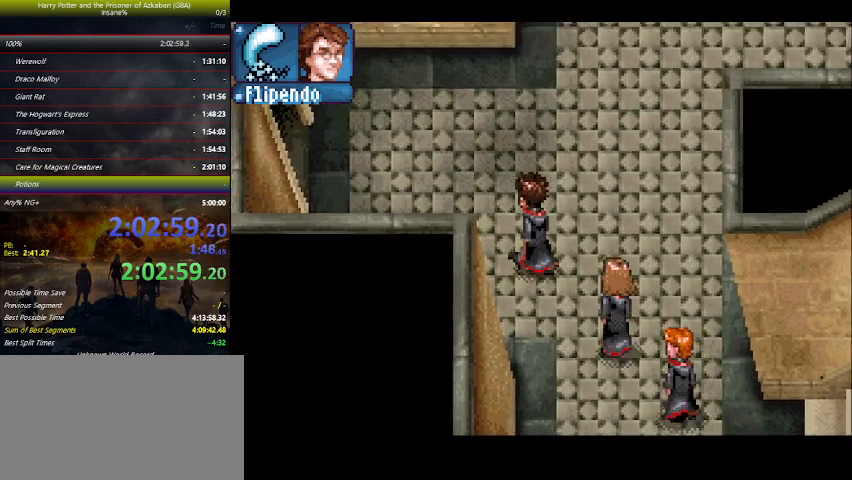
{"keys": ["left"], "events": [[166, "up", "up"]]}
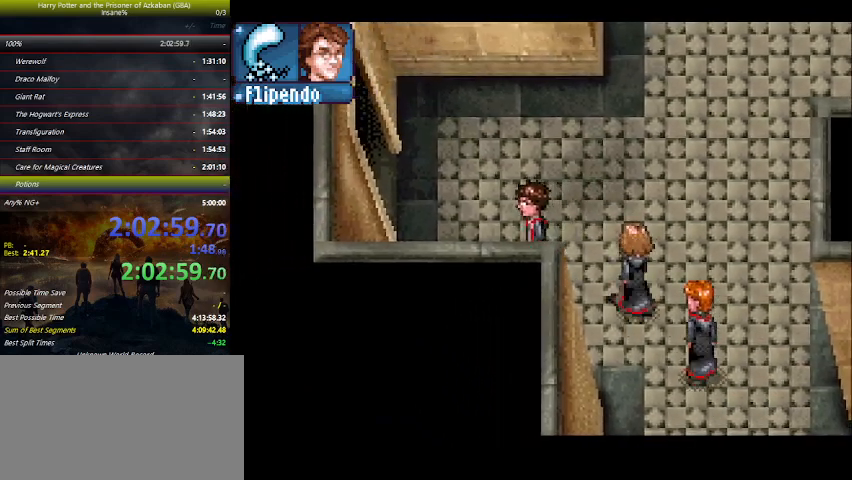
{"keys": ["left", "up"], "events": [[366, "up", "down"]]}
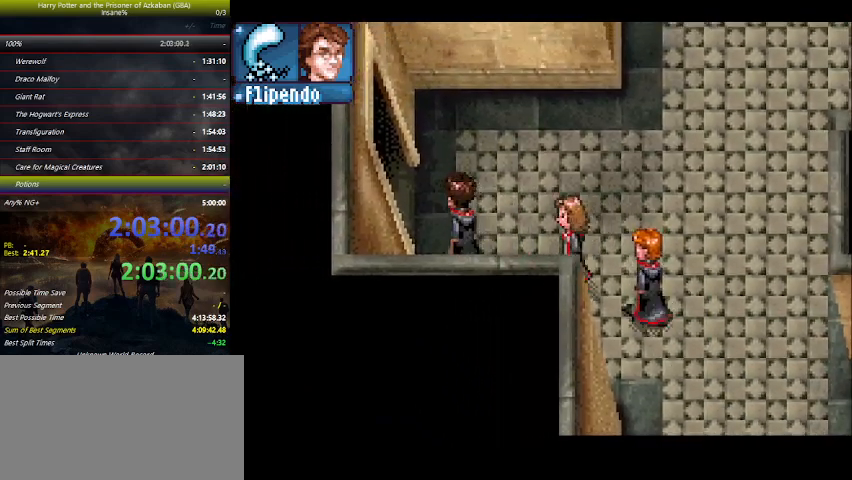
{"keys": ["left"], "events": [[133, "up", "up"]]}
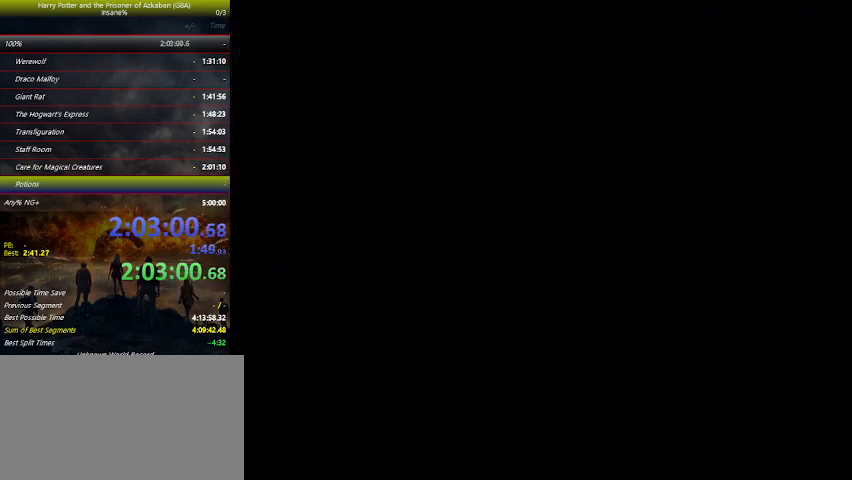
{"keys": ["left"], "events": [[66, "space", "down"], [100, "space", "up"], [166, "space", "down"], [200, "space", "up"], [266, "space", "down"], [300, "space", "up"], [333, "space", "down"], [400, "space", "up"]]}
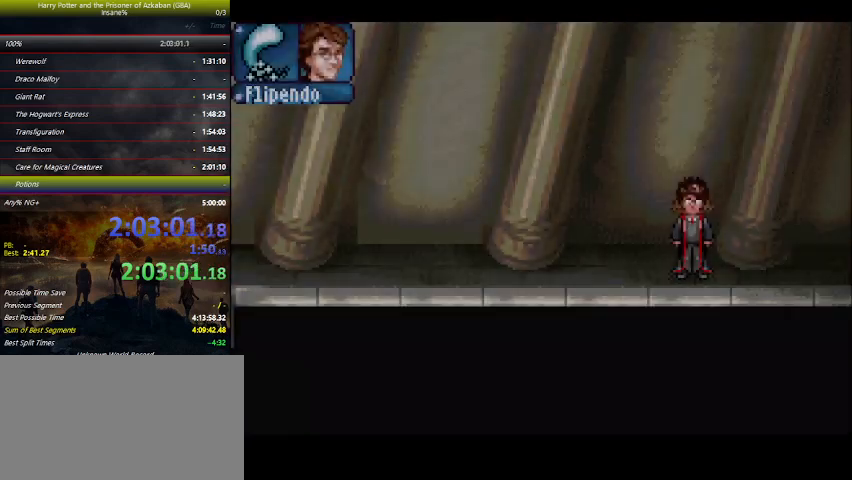
{"keys": ["left"], "events": [[33, "space", "down"], [66, "space", "up"], [233, "space", "down"], [266, "space", "up"], [366, "space", "down"], [466, "space", "up"]]}
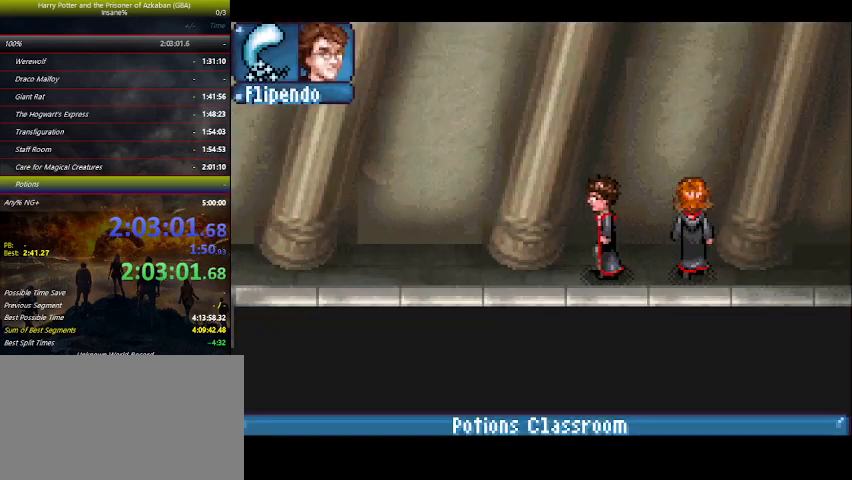
{"keys": ["left", "space"], "events": [[66, "space", "down"], [133, "space", "up"], [233, "space", "down"], [300, "space", "up"], [433, "space", "down"]]}
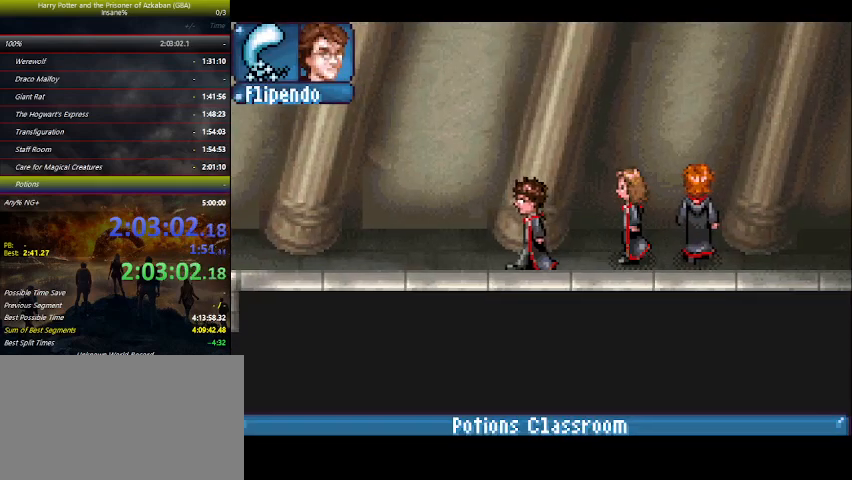
{"keys": ["left", "space"], "events": [[33, "space", "up"], [66, "space", "down"], [200, "space", "up"], [266, "space", "down"], [400, "space", "up"], [433, "space", "down"]]}
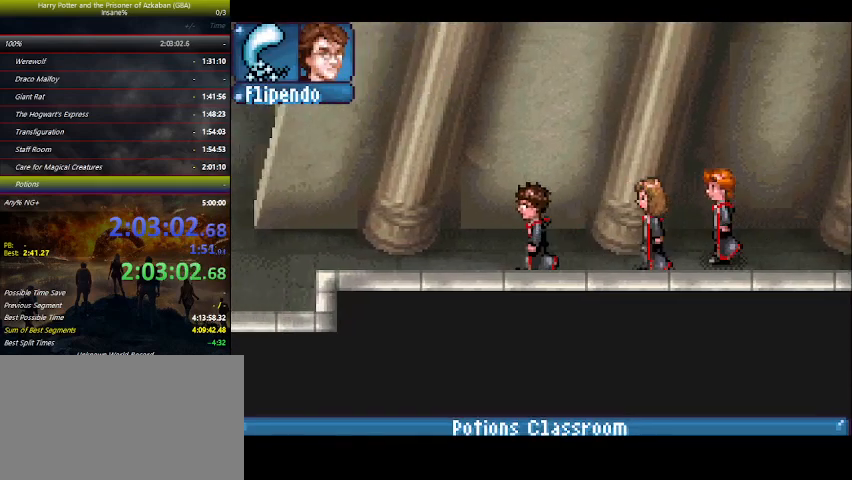
{"keys": ["left"], "events": [[33, "space", "up"], [133, "space", "down"], [233, "space", "up"]]}
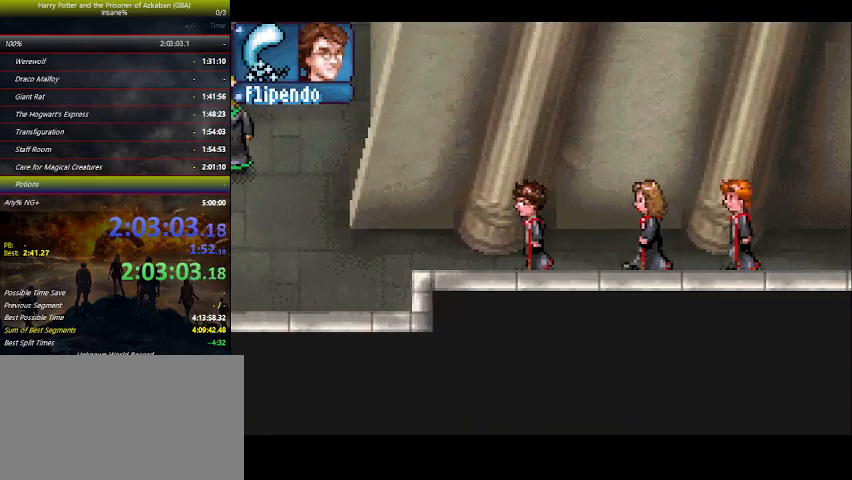
{"keys": ["left"], "events": []}
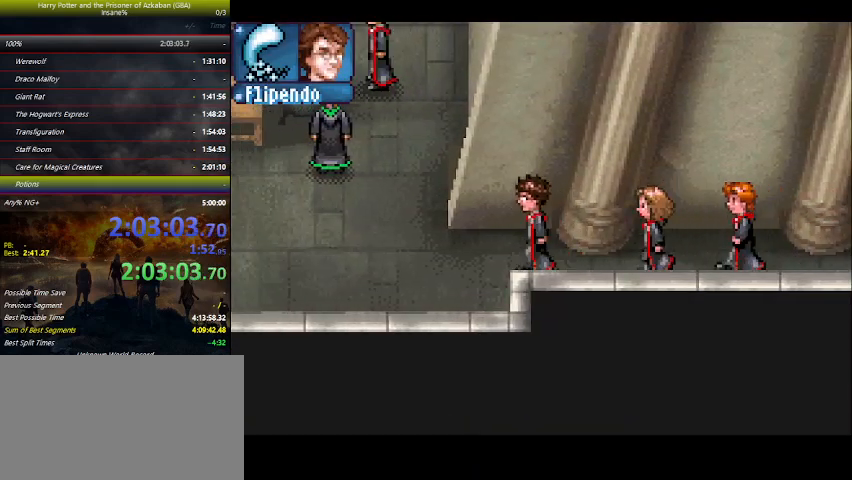
{"keys": ["left", "up"], "events": [[466, "up", "down"]]}